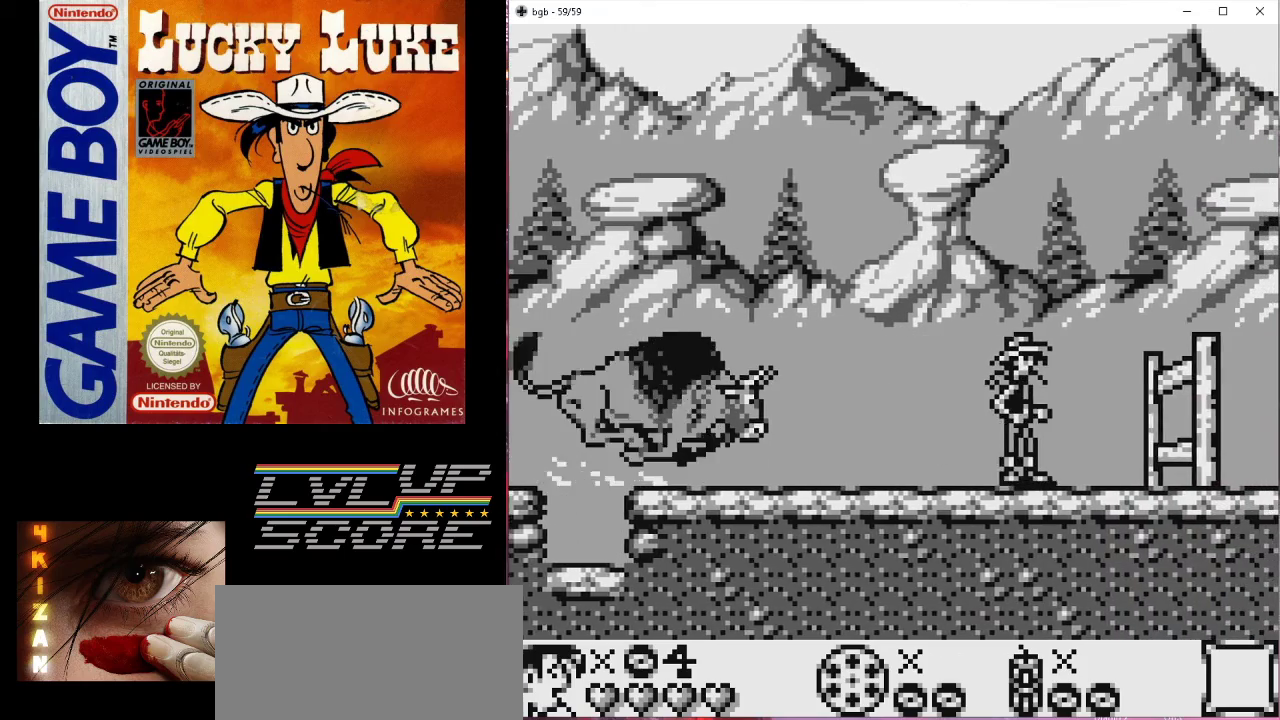
Gameplay with a controller (Nintendo layout); each line is a JSON object with the inputs held at the frame after it. "events" lists button and stick changes between this image and that frame as [ms after this image, input, new state], when the widget could be followed in between. Not read: L3 R3.
{"buttons": [], "events": []}
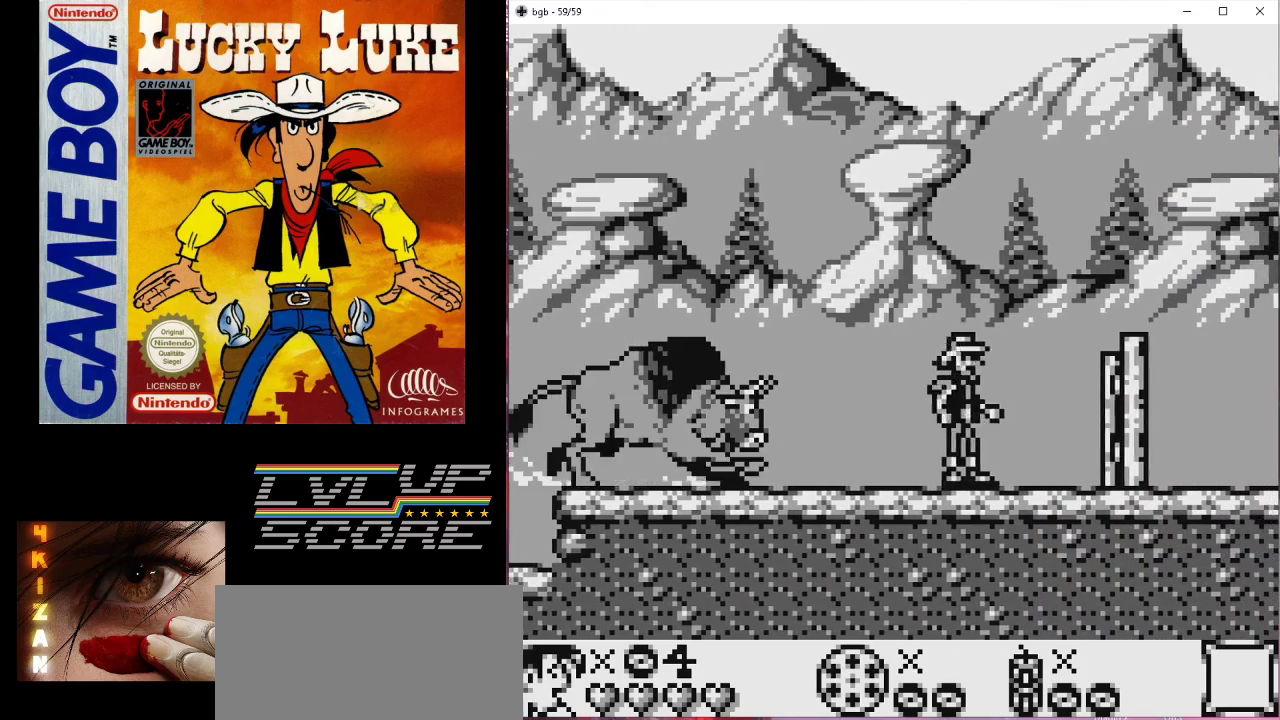
{"buttons": ["B", "DPAD_RIGHT"], "events": [[33, "B", "down"], [33, "DPAD_RIGHT", "down"]]}
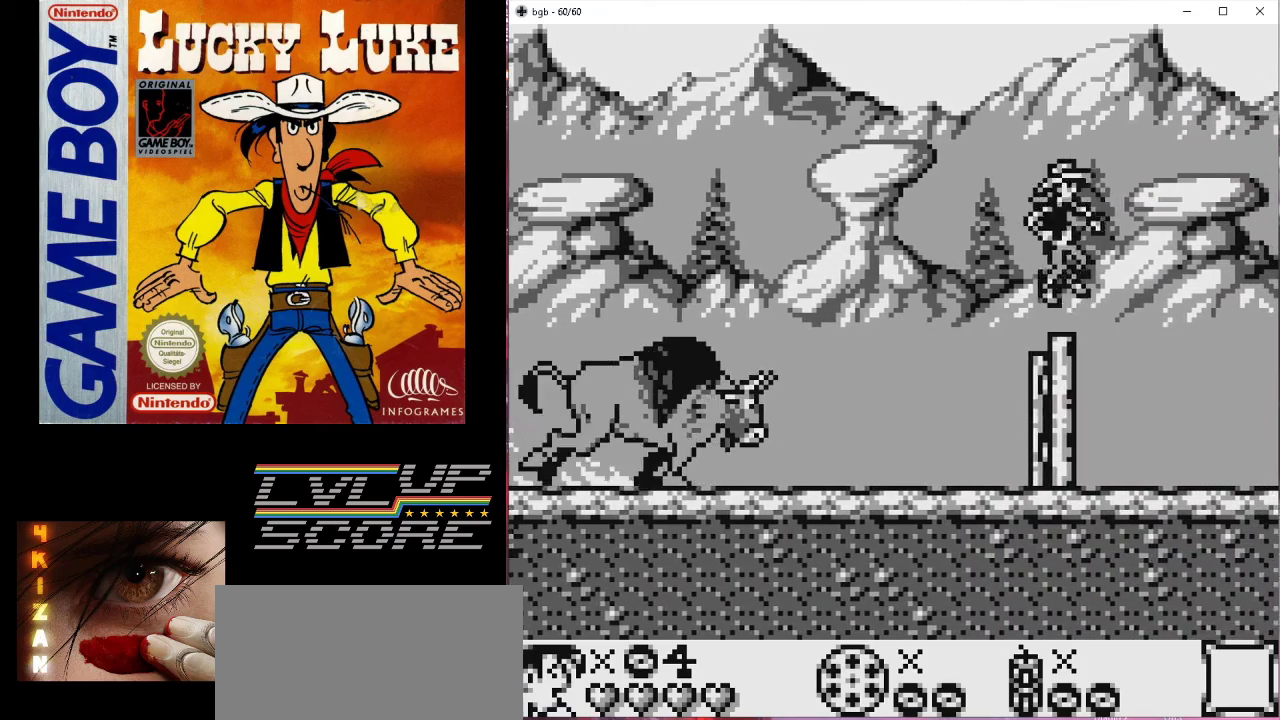
{"buttons": [], "events": [[167, "B", "up"], [167, "DPAD_RIGHT", "up"]]}
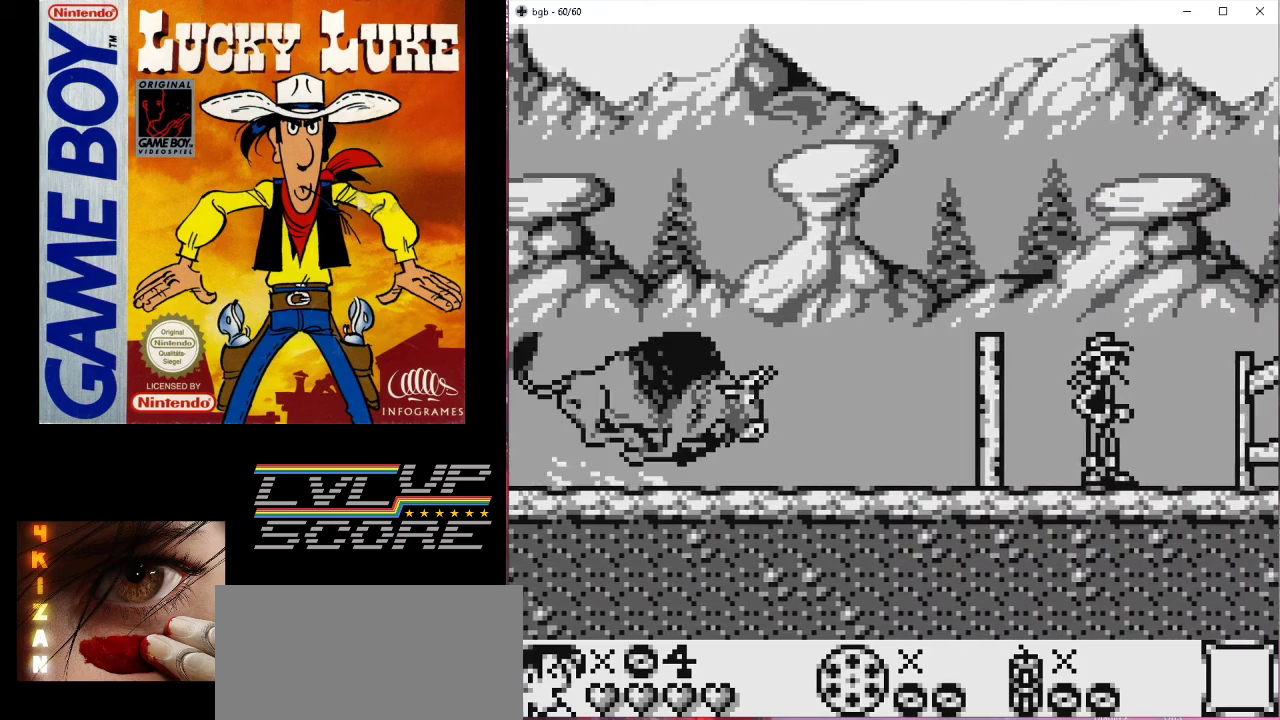
{"buttons": [], "events": [[167, "DPAD_RIGHT", "down"], [333, "DPAD_RIGHT", "up"]]}
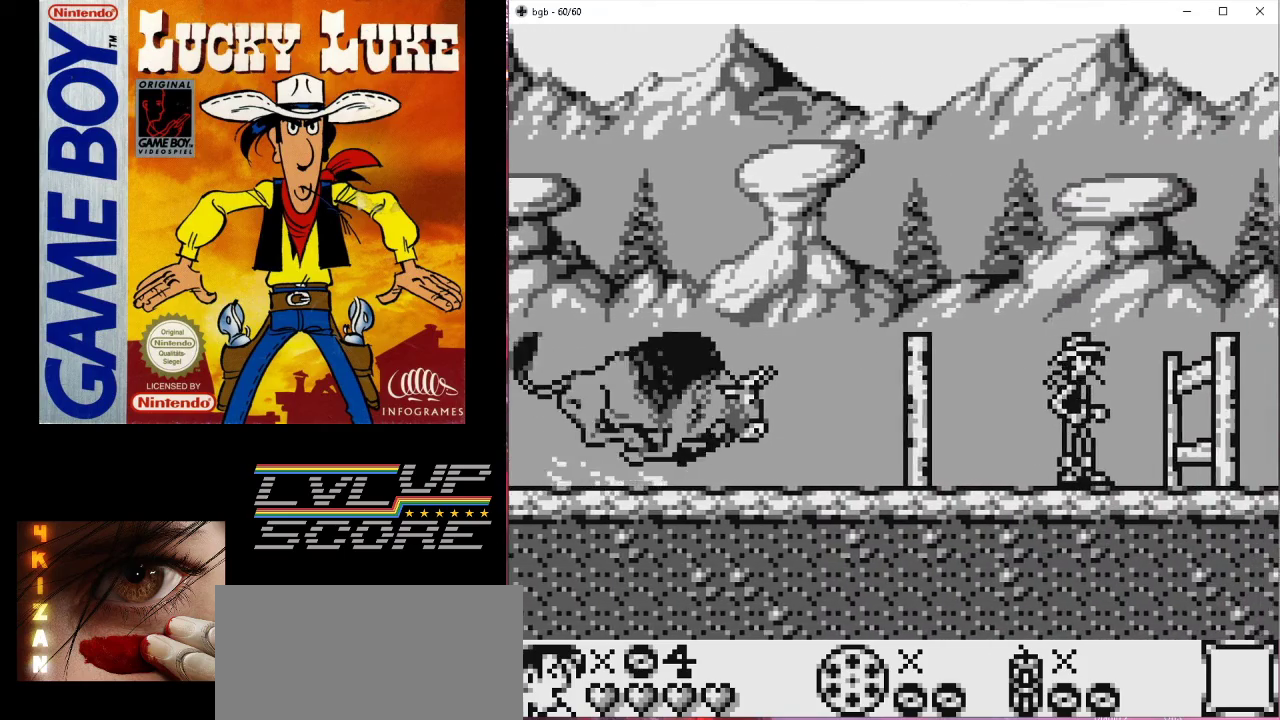
{"buttons": ["B", "DPAD_RIGHT"], "events": [[300, "B", "down"], [400, "DPAD_RIGHT", "down"]]}
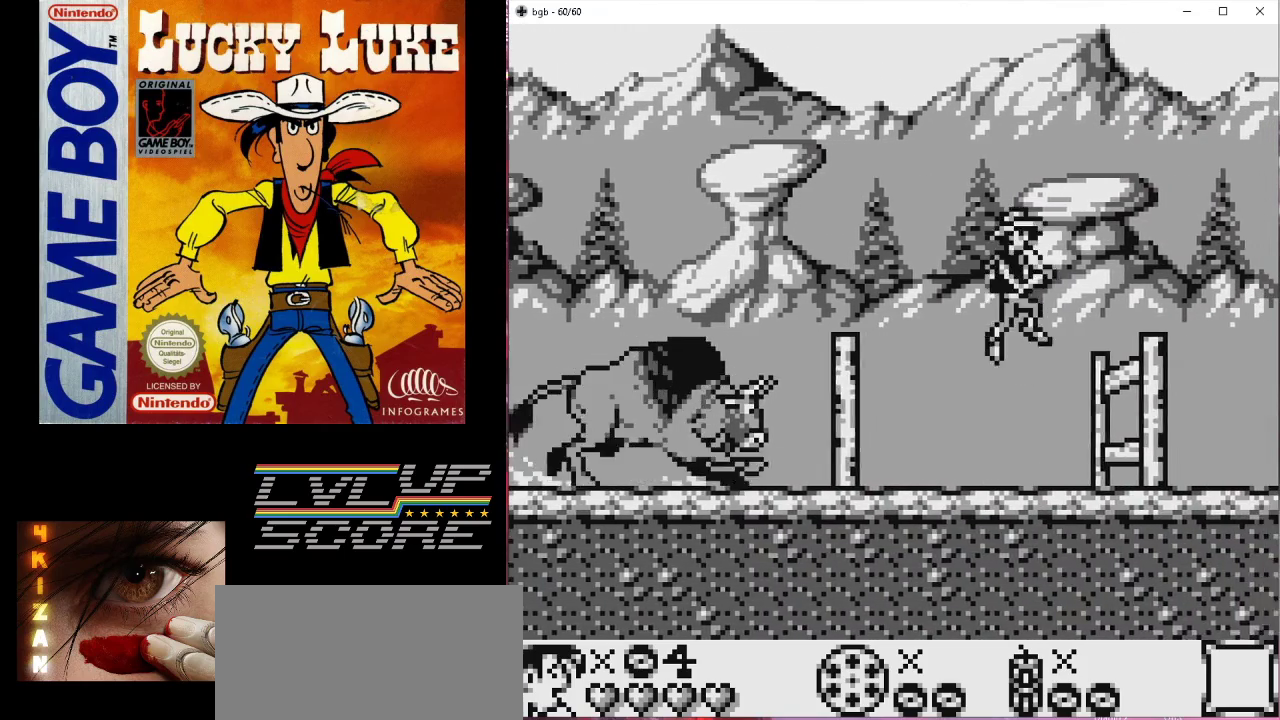
{"buttons": ["B"], "events": [[500, "DPAD_RIGHT", "up"]]}
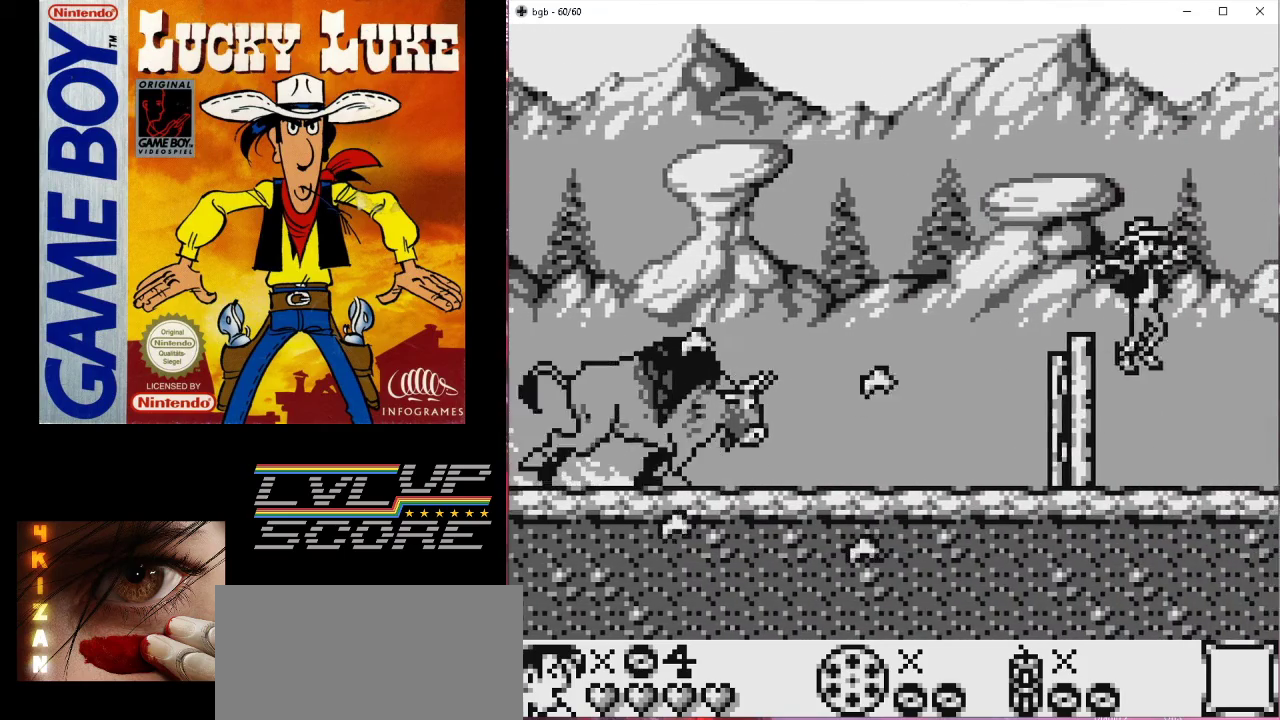
{"buttons": ["DPAD_RIGHT"], "events": [[33, "B", "up"], [467, "DPAD_RIGHT", "down"]]}
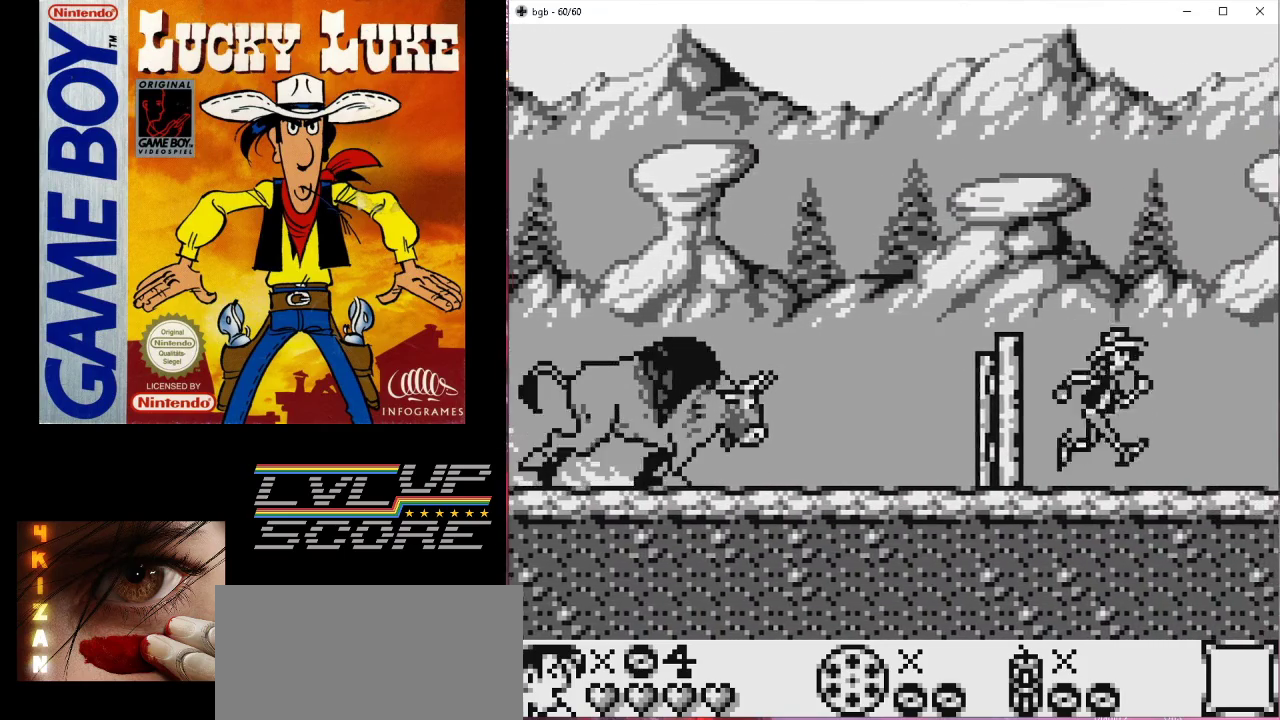
{"buttons": [], "events": [[100, "DPAD_RIGHT", "up"]]}
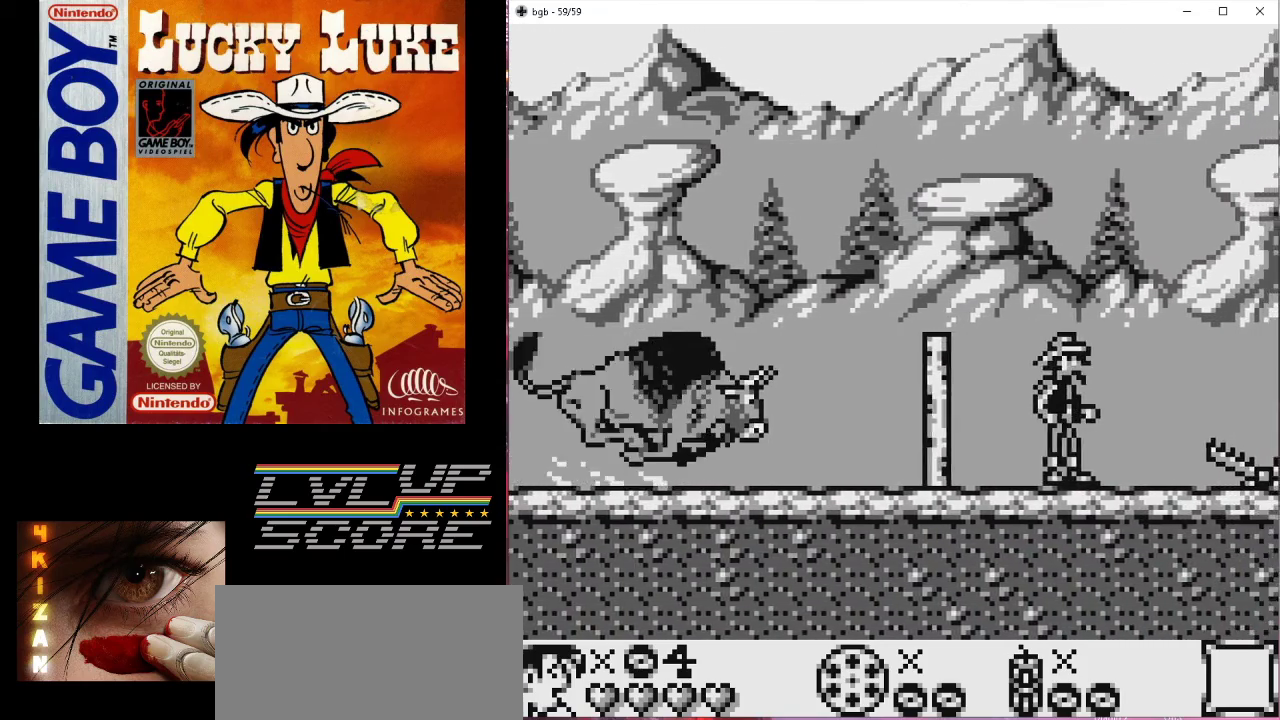
{"buttons": [], "events": [[67, "DPAD_RIGHT", "down"], [200, "DPAD_RIGHT", "up"]]}
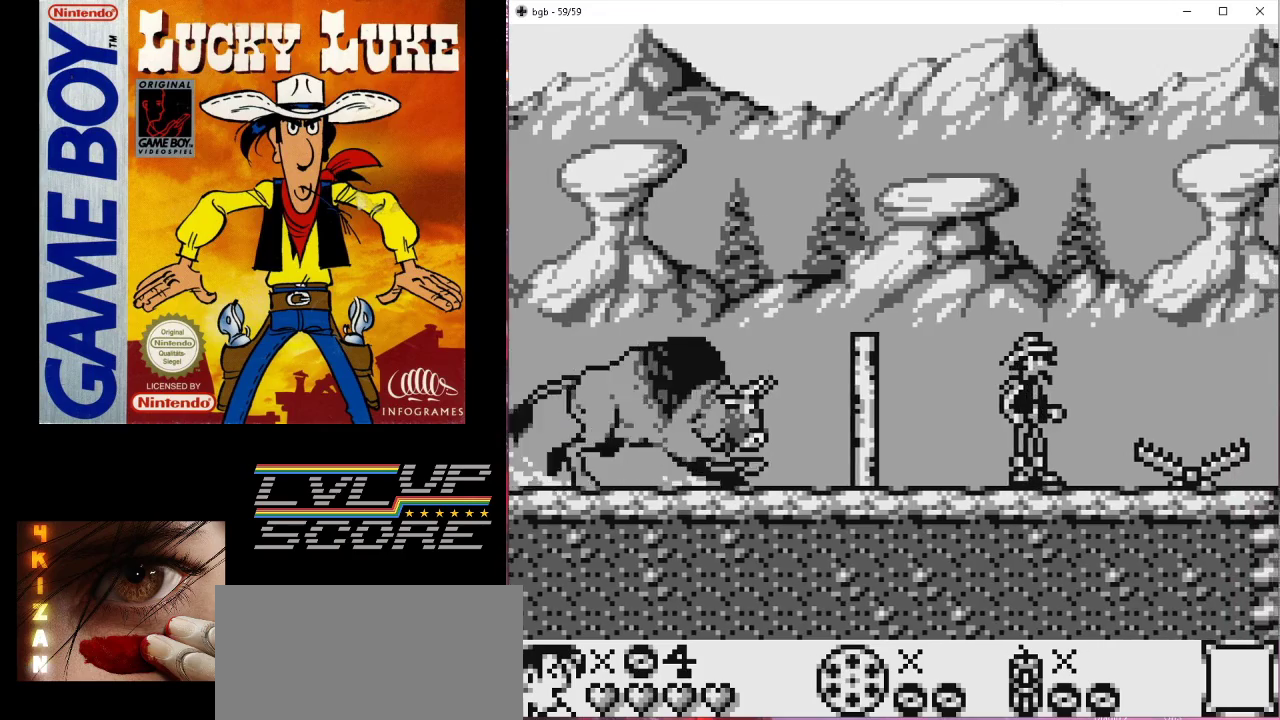
{"buttons": [], "events": []}
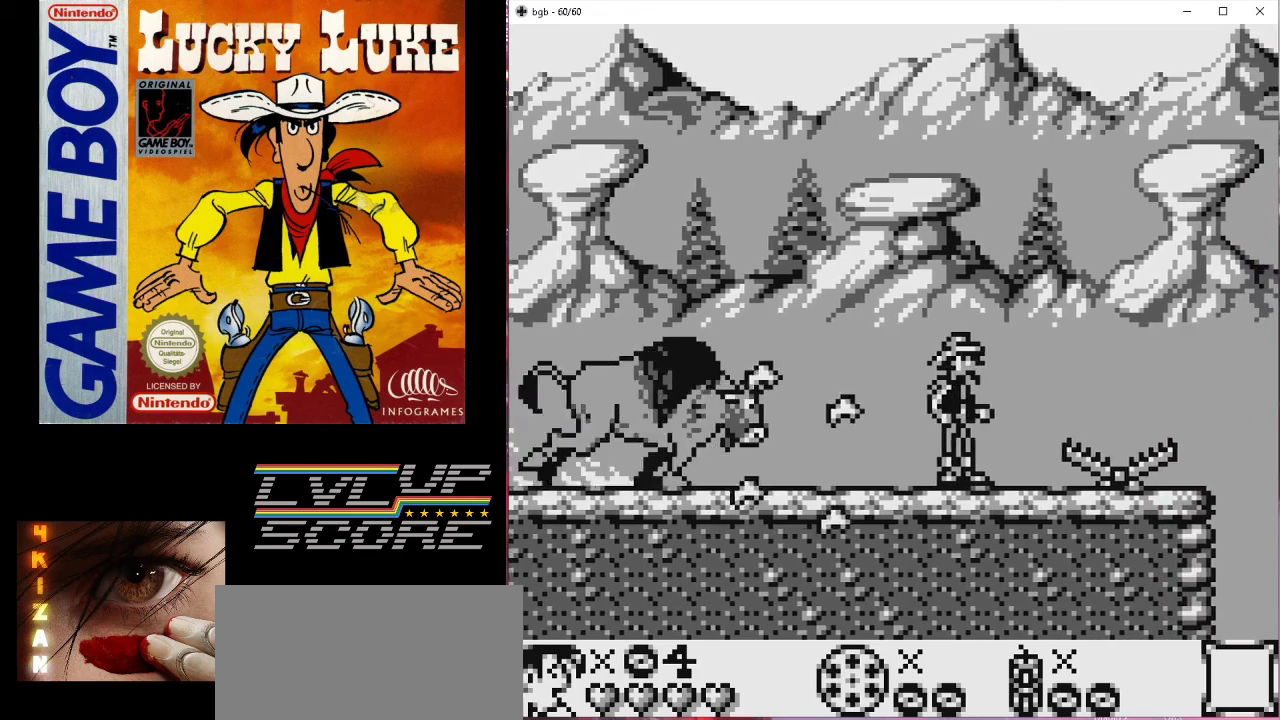
{"buttons": ["DPAD_RIGHT"], "events": [[500, "DPAD_RIGHT", "down"]]}
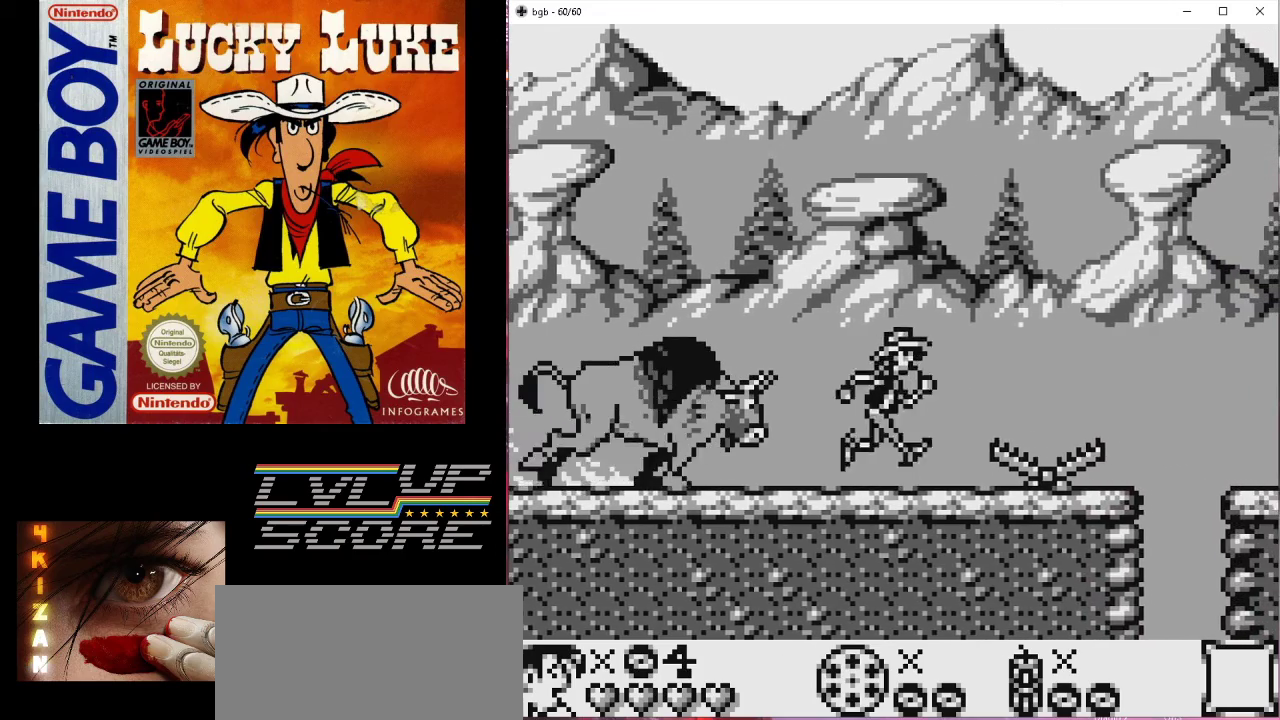
{"buttons": ["B", "DPAD_RIGHT"], "events": [[33, "B", "down"]]}
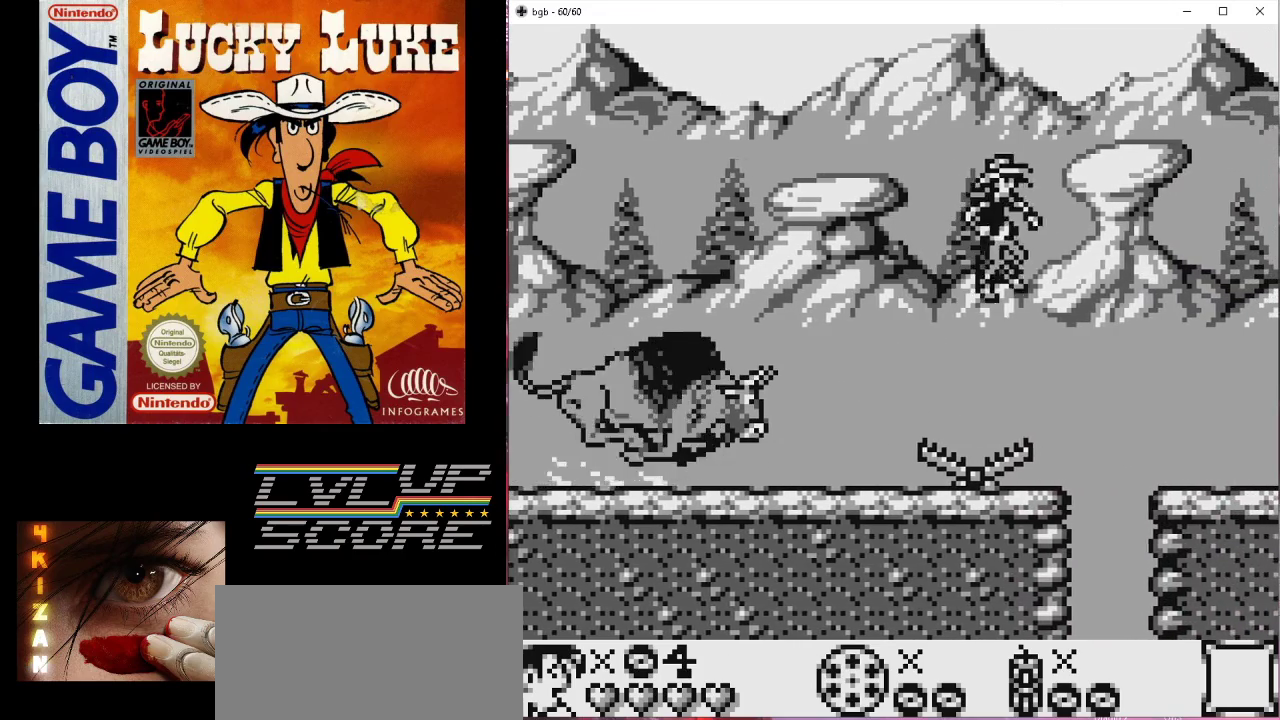
{"buttons": [], "events": [[400, "B", "up"], [400, "DPAD_RIGHT", "up"]]}
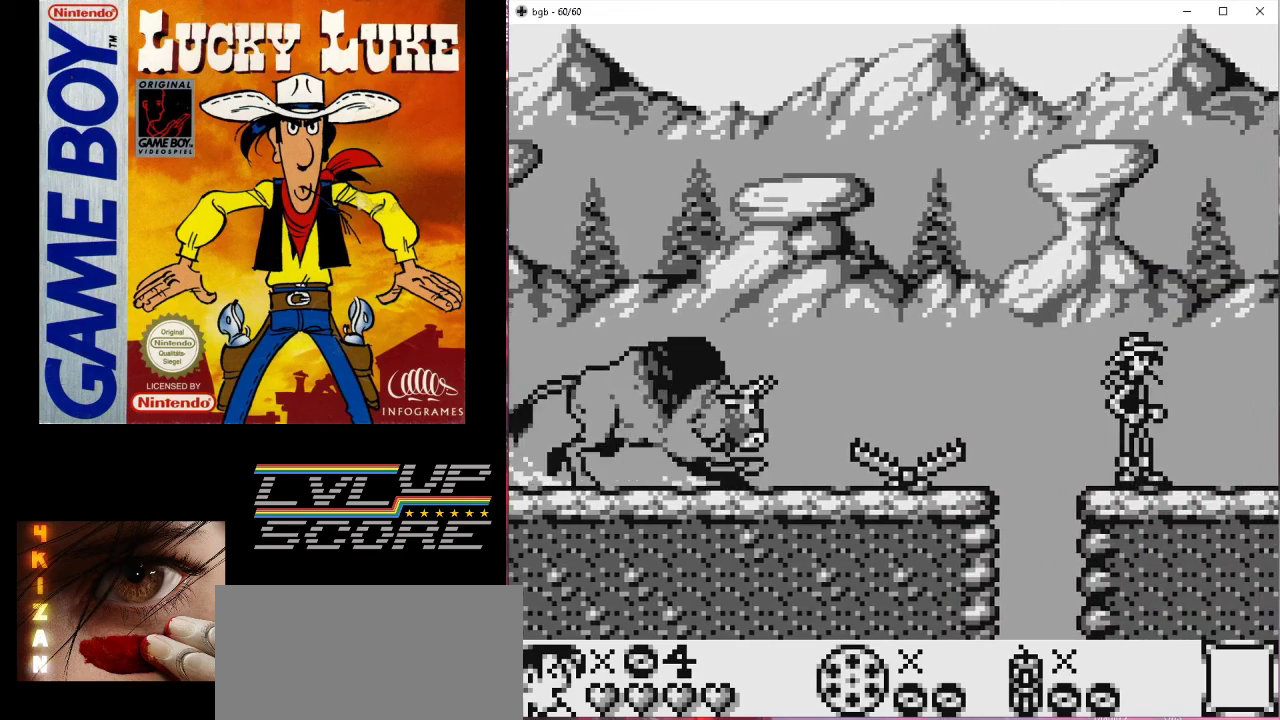
{"buttons": [], "events": []}
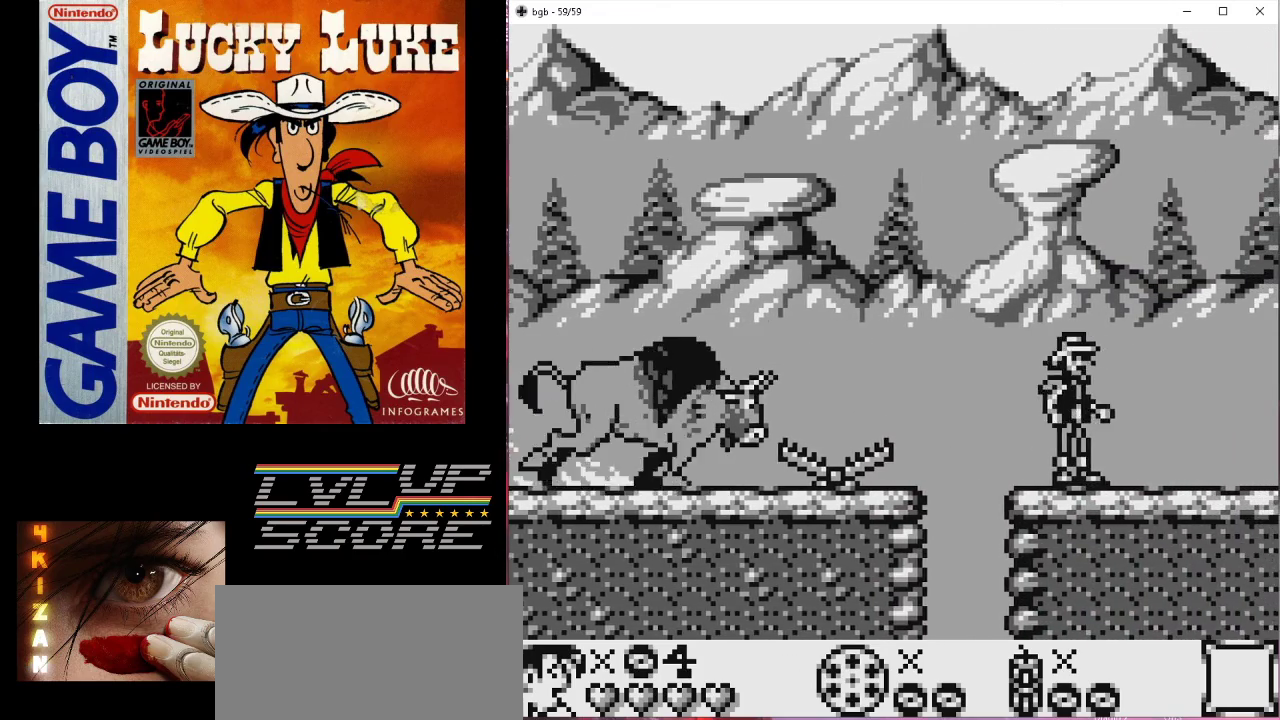
{"buttons": [], "events": [[100, "DPAD_RIGHT", "down"], [333, "DPAD_RIGHT", "up"]]}
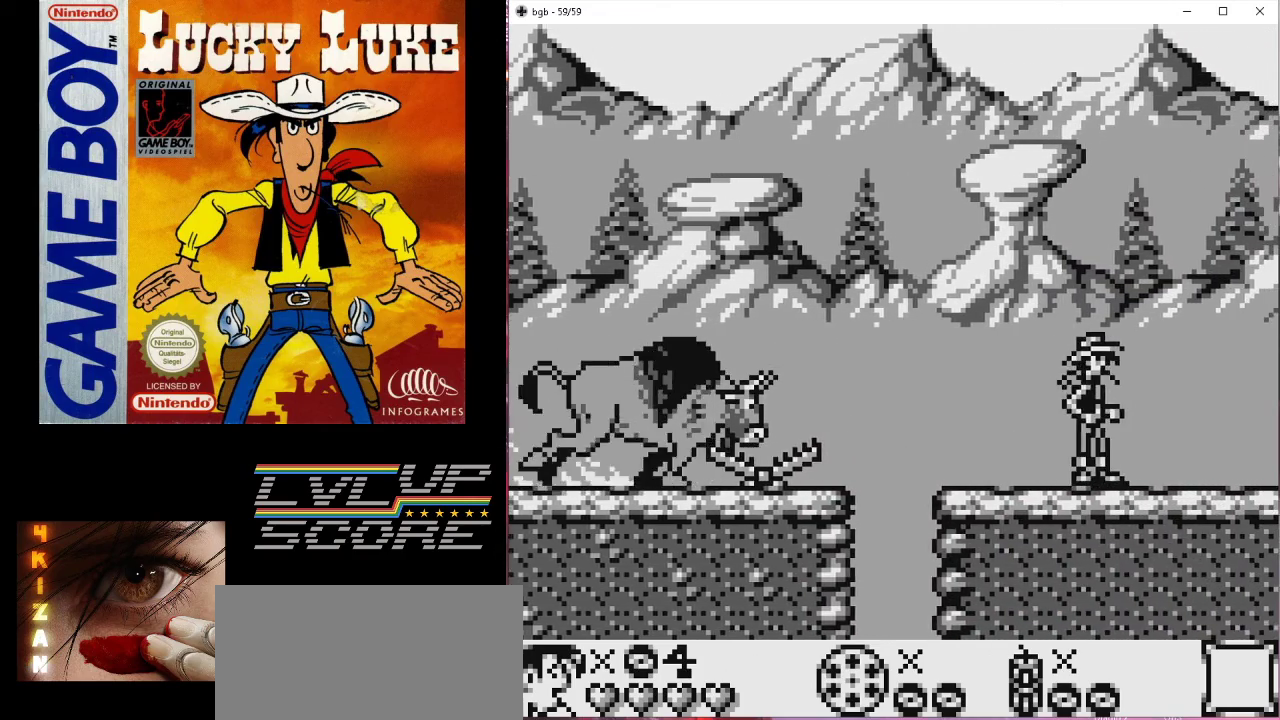
{"buttons": [], "events": [[233, "DPAD_RIGHT", "down"], [433, "DPAD_RIGHT", "up"]]}
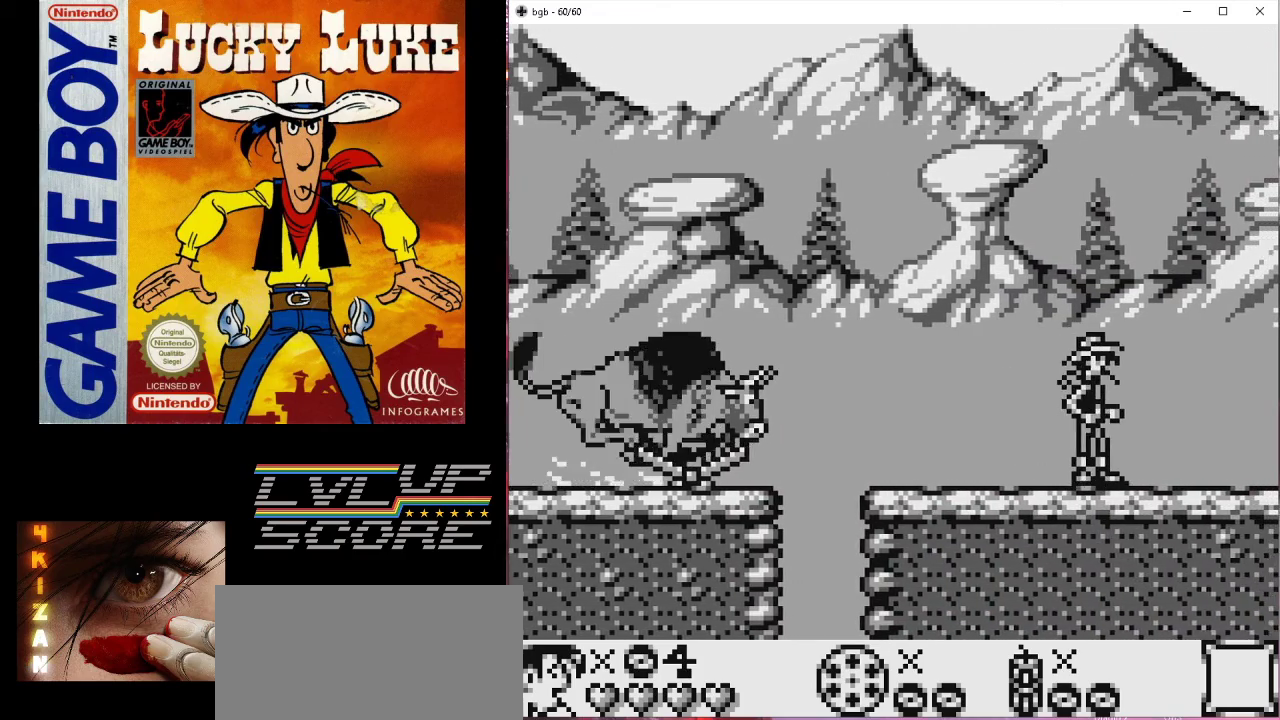
{"buttons": [], "events": []}
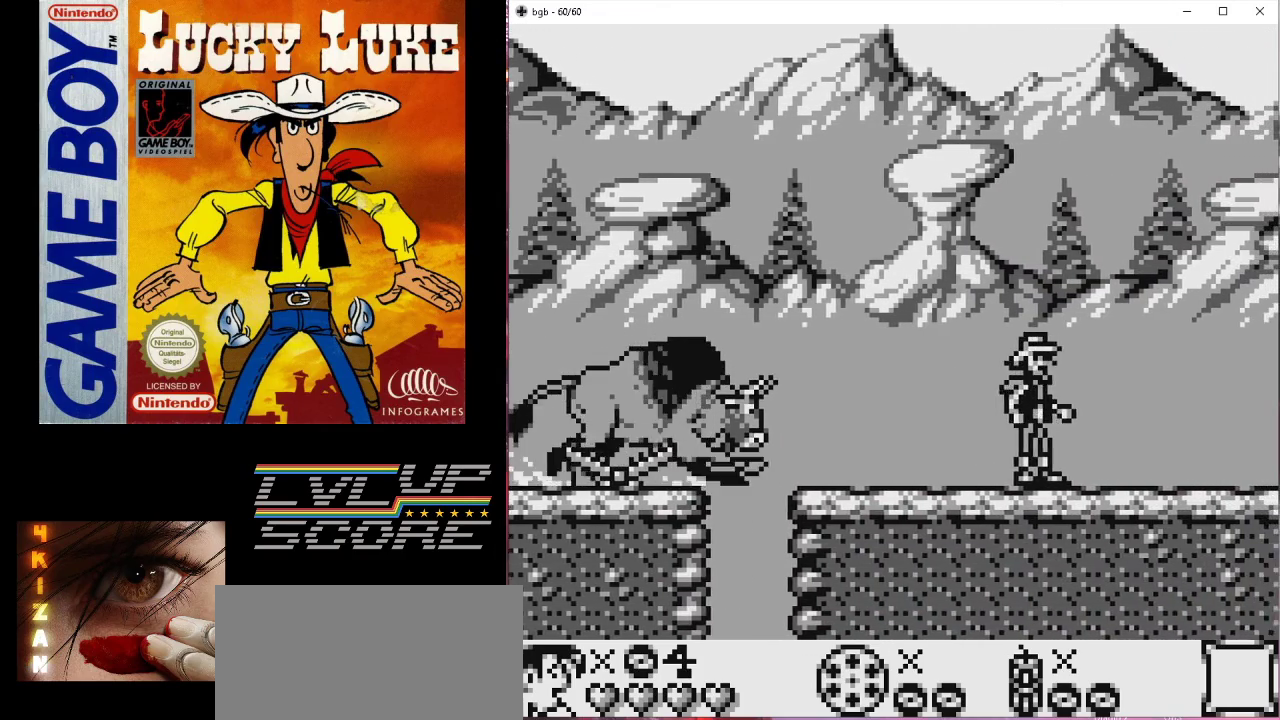
{"buttons": [], "events": [[100, "DPAD_RIGHT", "down"], [433, "DPAD_RIGHT", "up"]]}
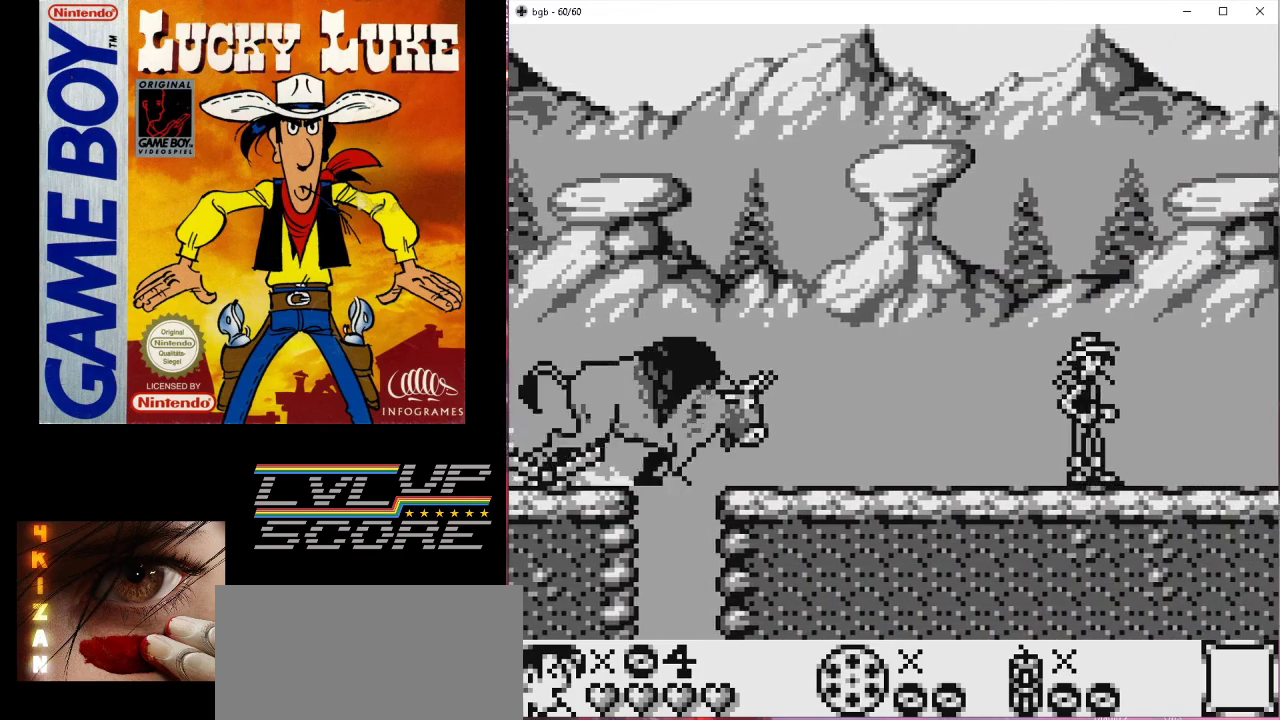
{"buttons": ["DPAD_RIGHT"], "events": [[400, "DPAD_RIGHT", "down"]]}
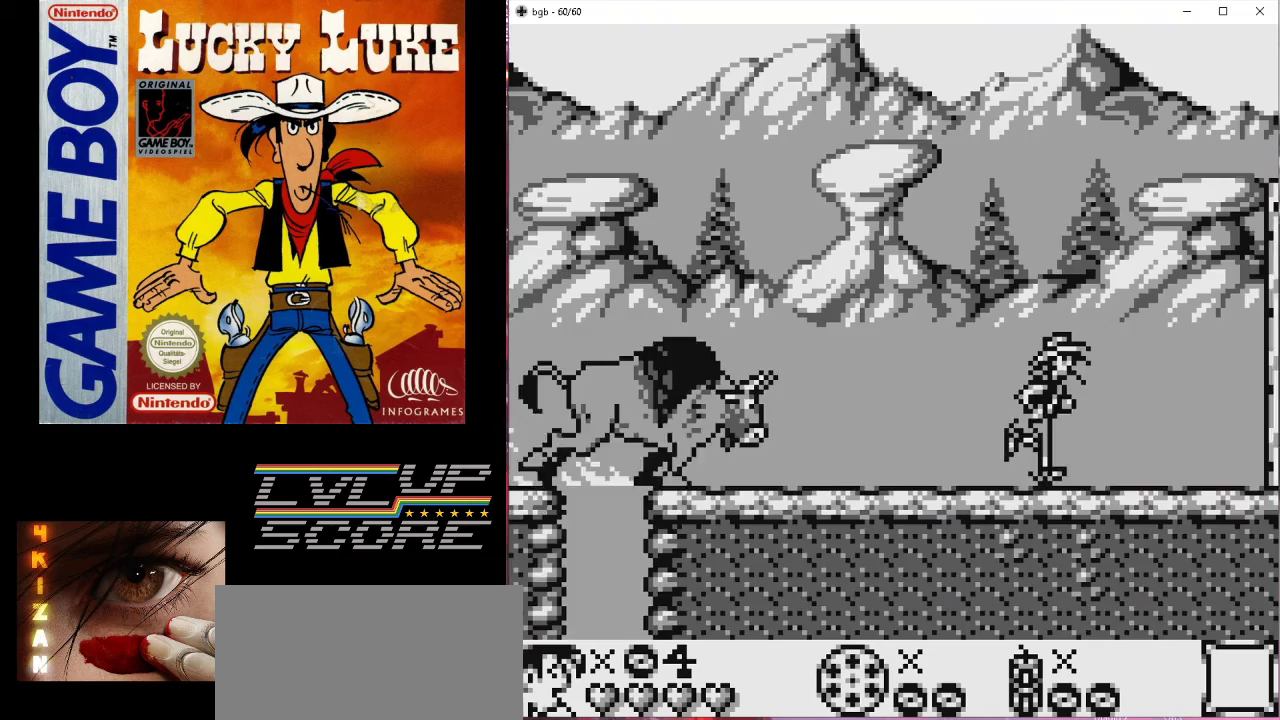
{"buttons": ["DPAD_RIGHT"], "events": [[100, "DPAD_RIGHT", "up"], [400, "DPAD_RIGHT", "down"]]}
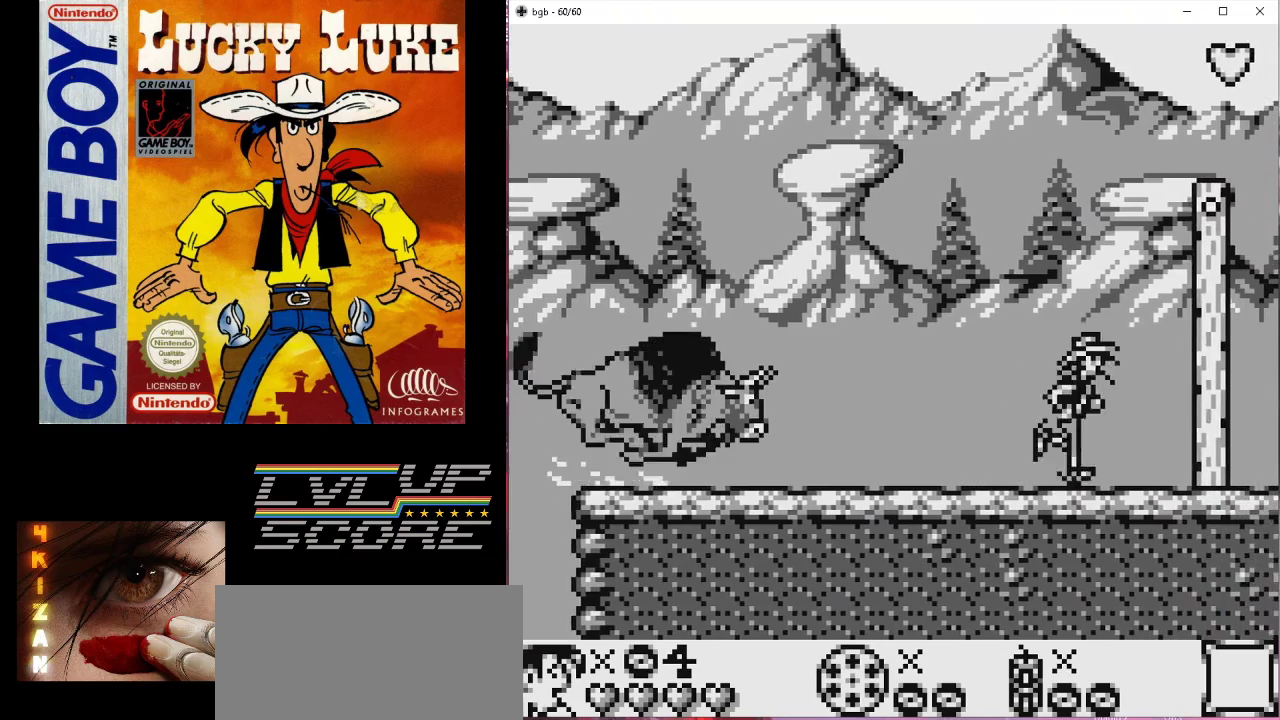
{"buttons": ["B", "DPAD_UP"], "events": [[267, "DPAD_RIGHT", "up"], [467, "B", "down"], [500, "DPAD_UP", "down"]]}
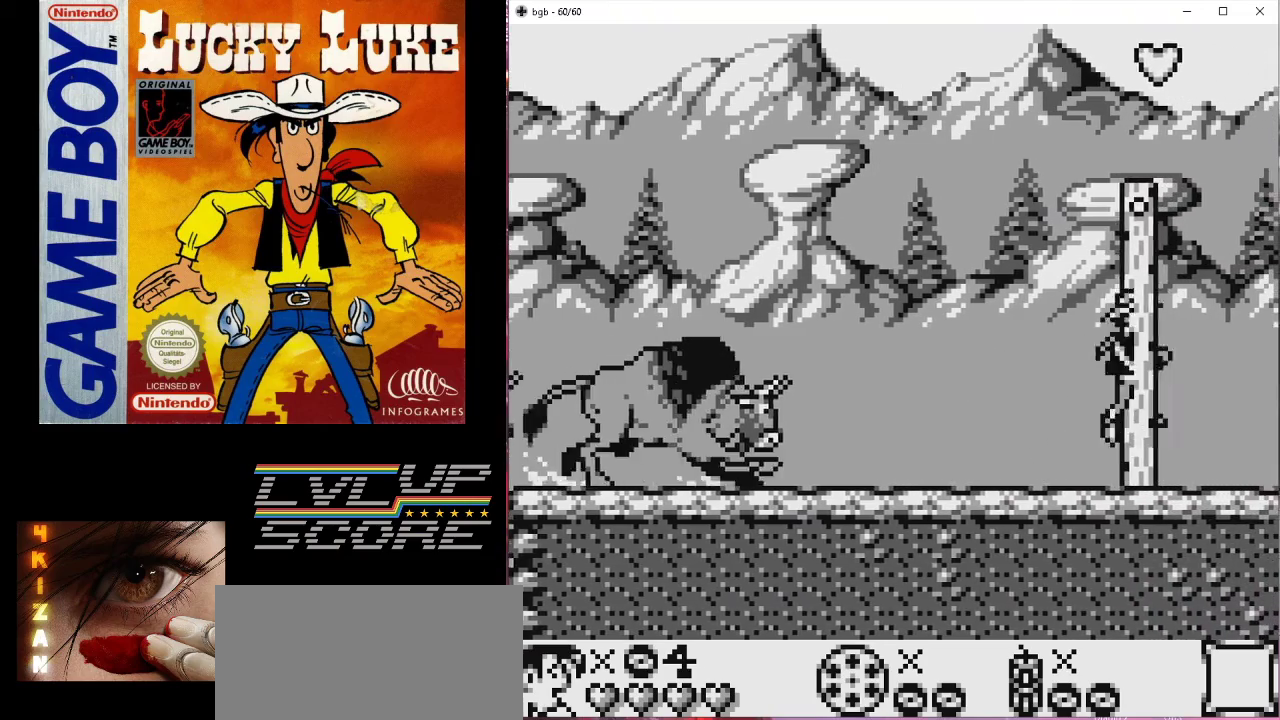
{"buttons": [], "events": [[133, "B", "up"], [500, "DPAD_UP", "up"]]}
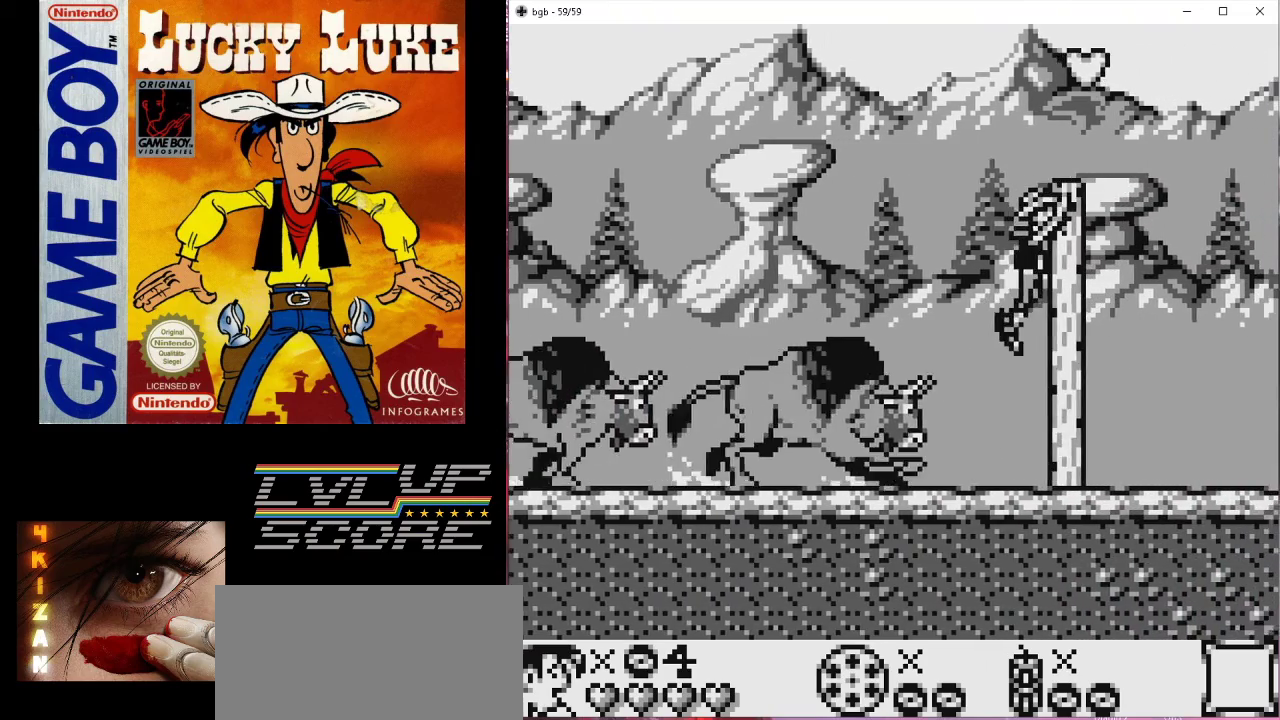
{"buttons": ["B", "DPAD_UP"], "events": [[300, "DPAD_UP", "down"], [333, "B", "down"]]}
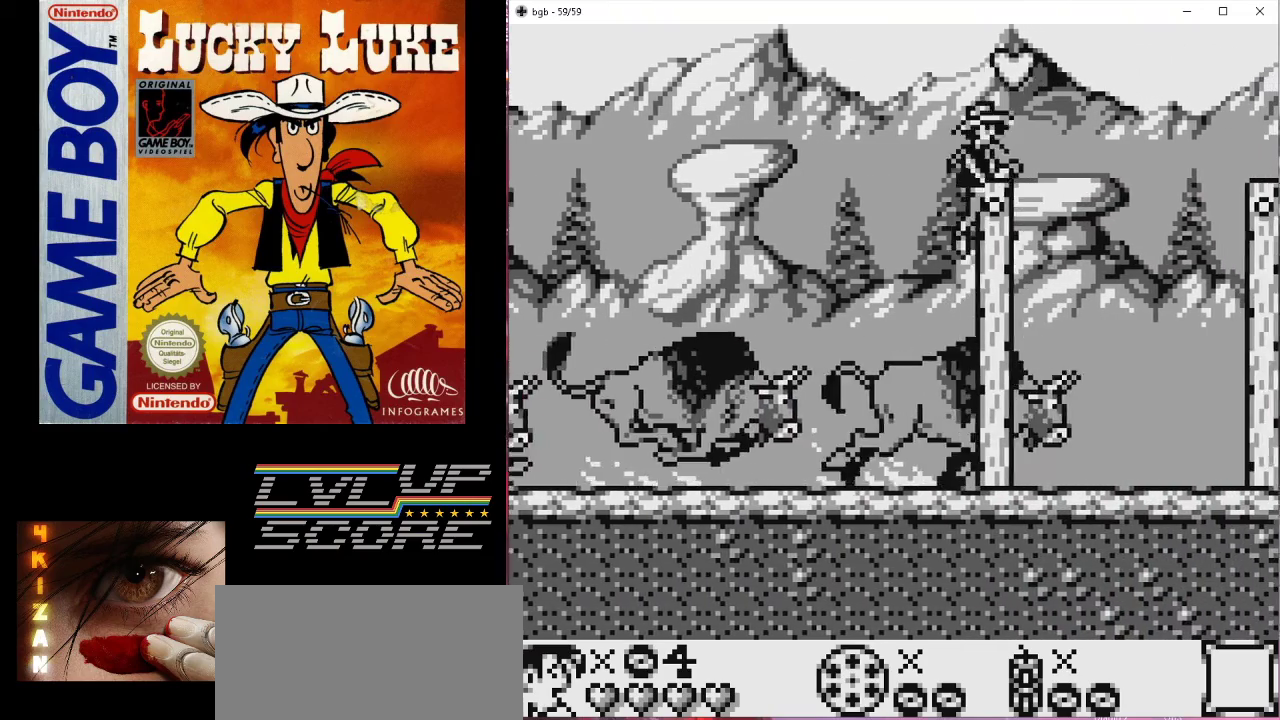
{"buttons": [], "events": [[200, "B", "up"], [333, "DPAD_UP", "up"]]}
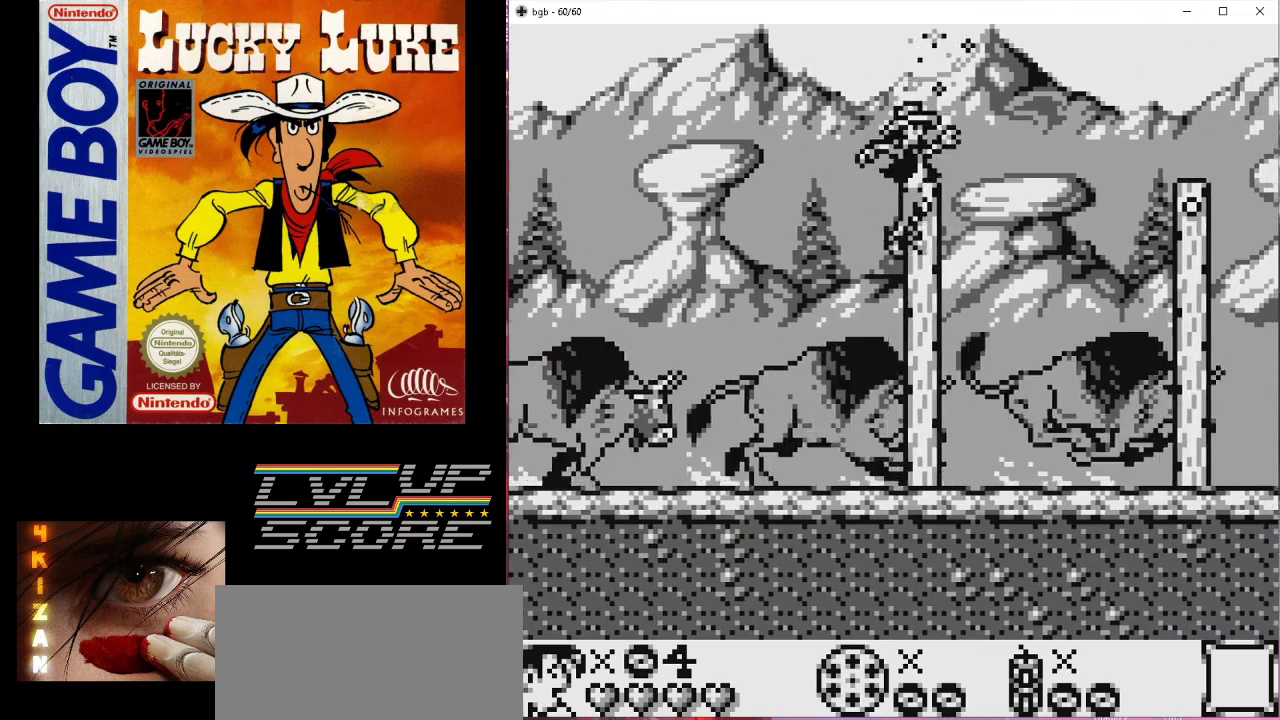
{"buttons": ["B", "DPAD_RIGHT"], "events": [[433, "DPAD_RIGHT", "down"], [467, "B", "down"]]}
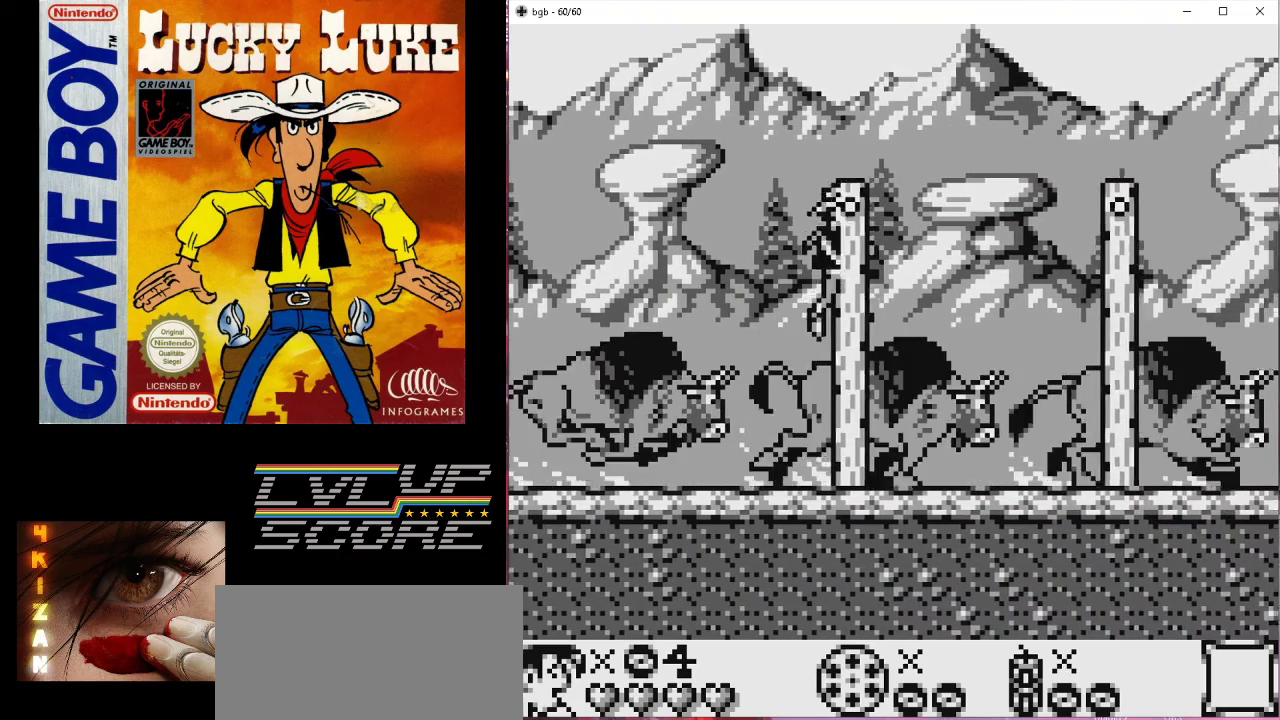
{"buttons": ["DPAD_RIGHT"], "events": [[433, "B", "up"]]}
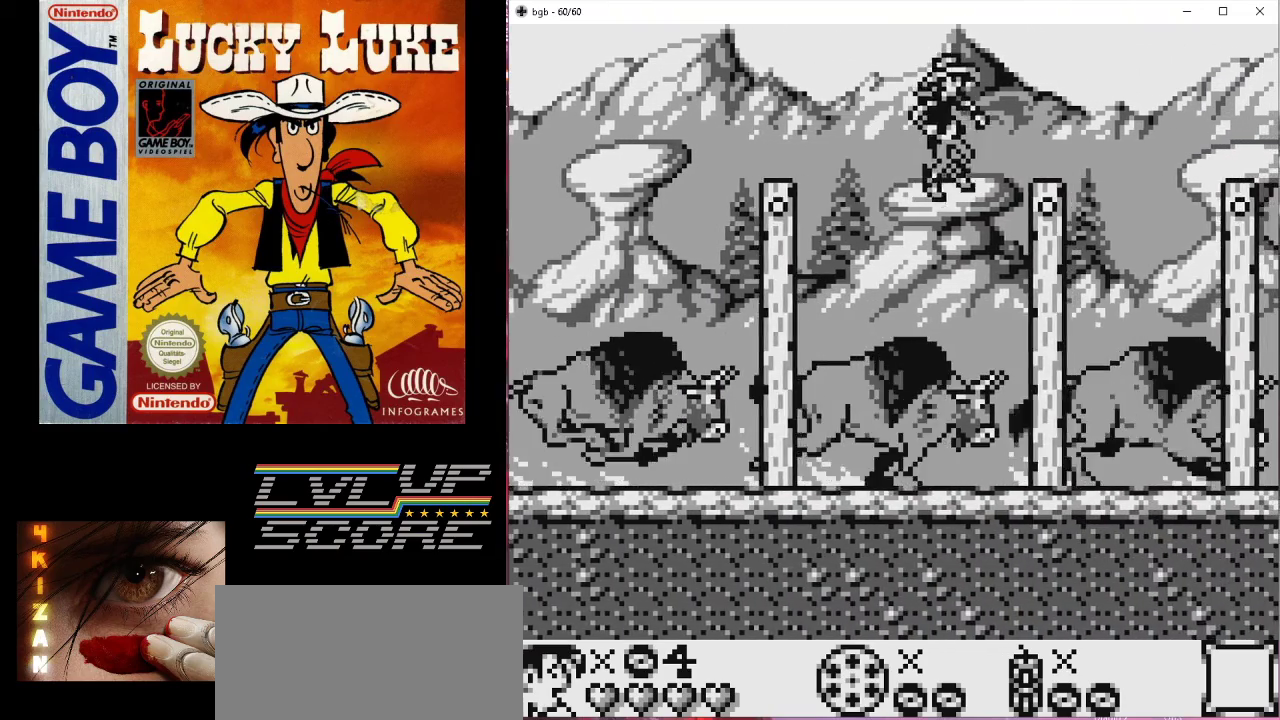
{"buttons": [], "events": [[100, "DPAD_RIGHT", "up"], [200, "DPAD_RIGHT", "down"], [333, "DPAD_RIGHT", "up"]]}
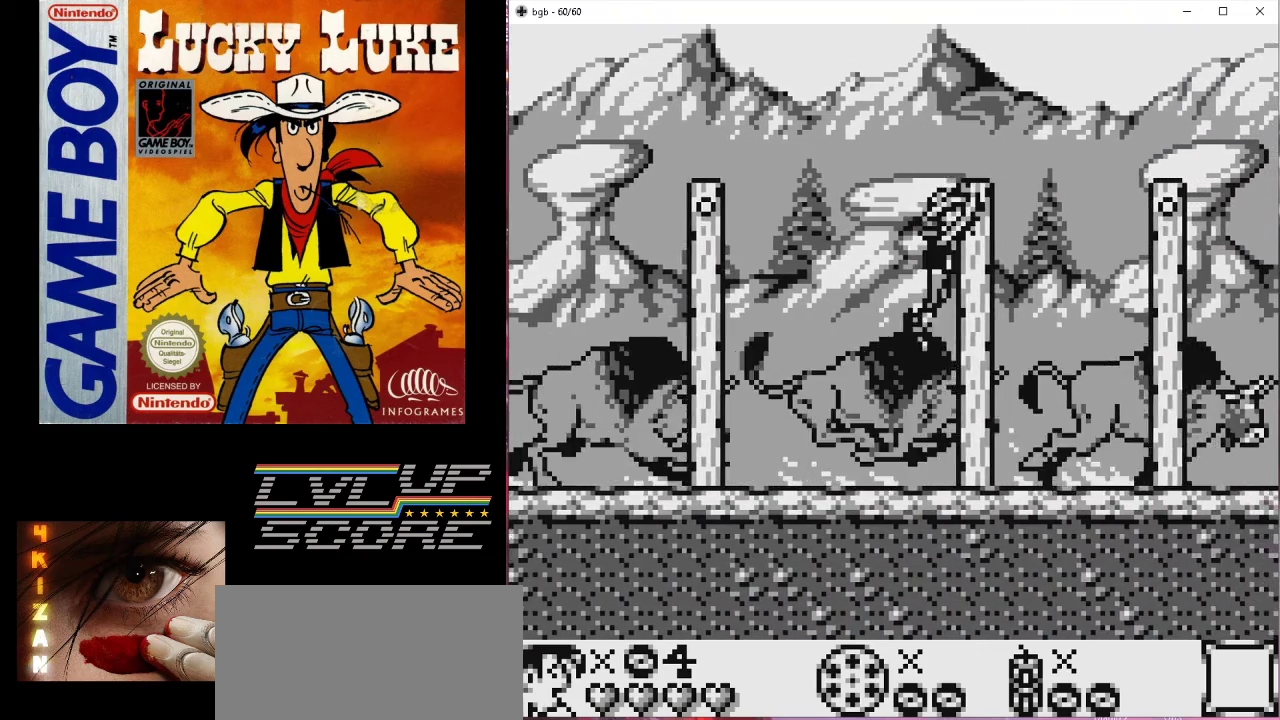
{"buttons": [], "events": [[200, "B", "down"], [233, "DPAD_RIGHT", "down"], [333, "B", "up"], [500, "DPAD_RIGHT", "up"]]}
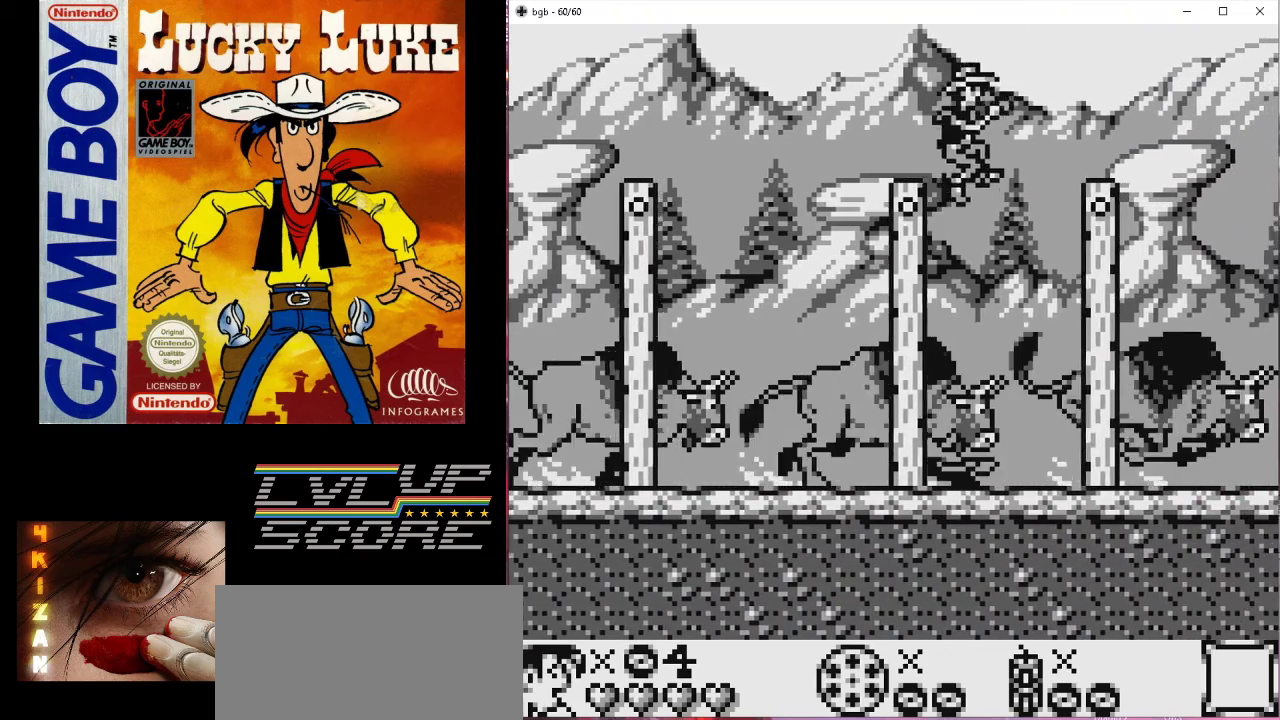
{"buttons": [], "events": [[133, "DPAD_RIGHT", "down"], [233, "DPAD_RIGHT", "up"], [333, "DPAD_RIGHT", "down"], [467, "DPAD_RIGHT", "up"]]}
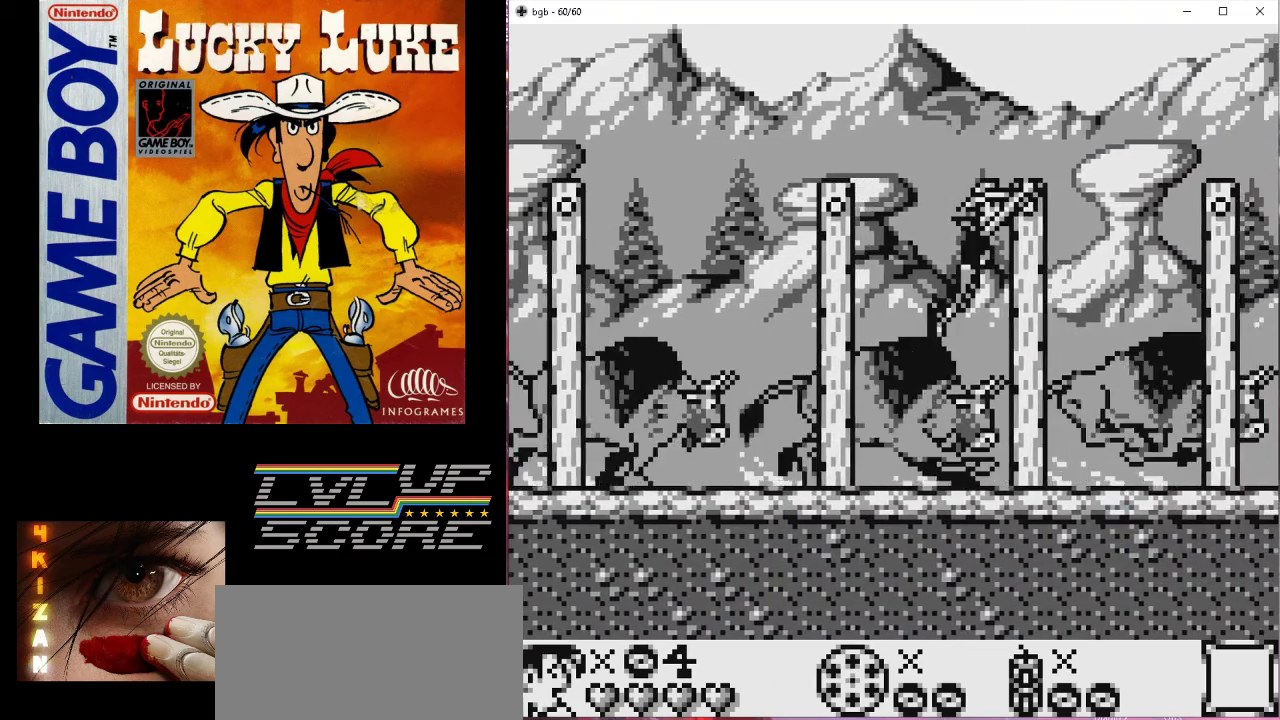
{"buttons": [], "events": []}